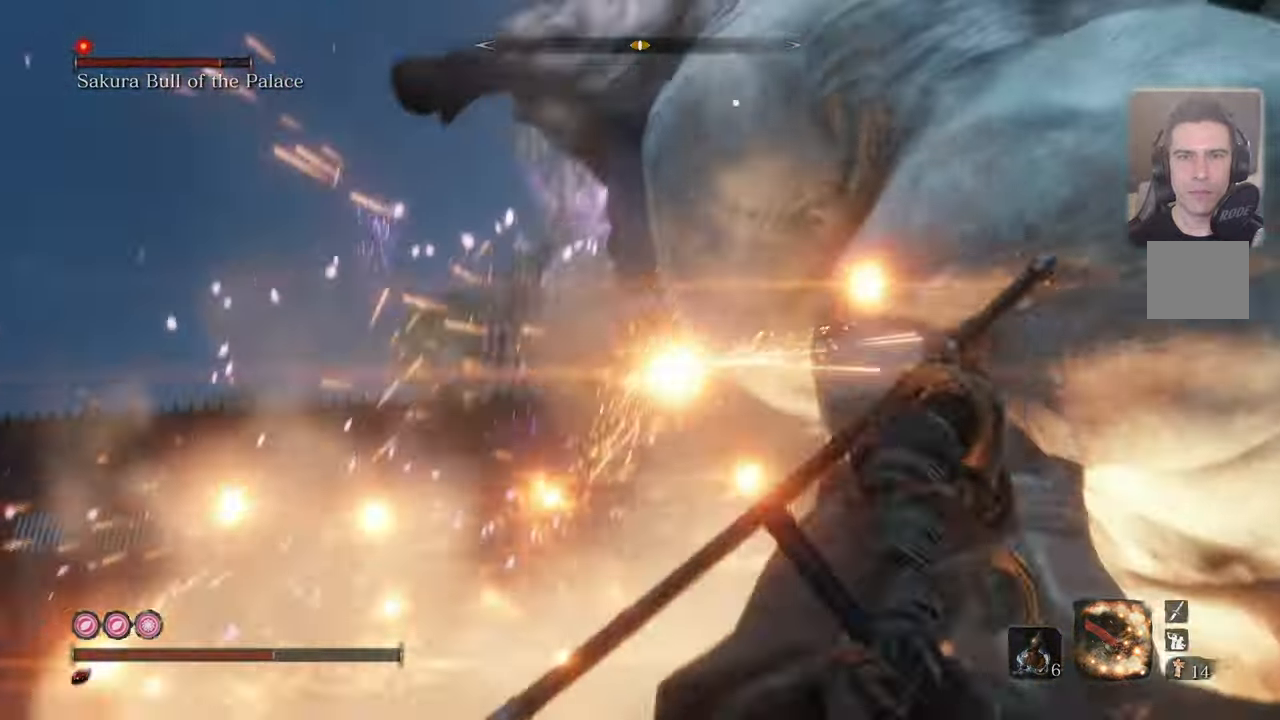
Gameplay with a controller (PlayStation layout); each line is a JSON object with the inputs held at the frame after it. "events" lists button and stick changes between this image and that frame as [ms after this image, input, new state], when the widget could be followed in between.
{"buttons": [], "left_stick": "right", "right_stick": "center", "events": [[50, "left_stick", "right"]]}
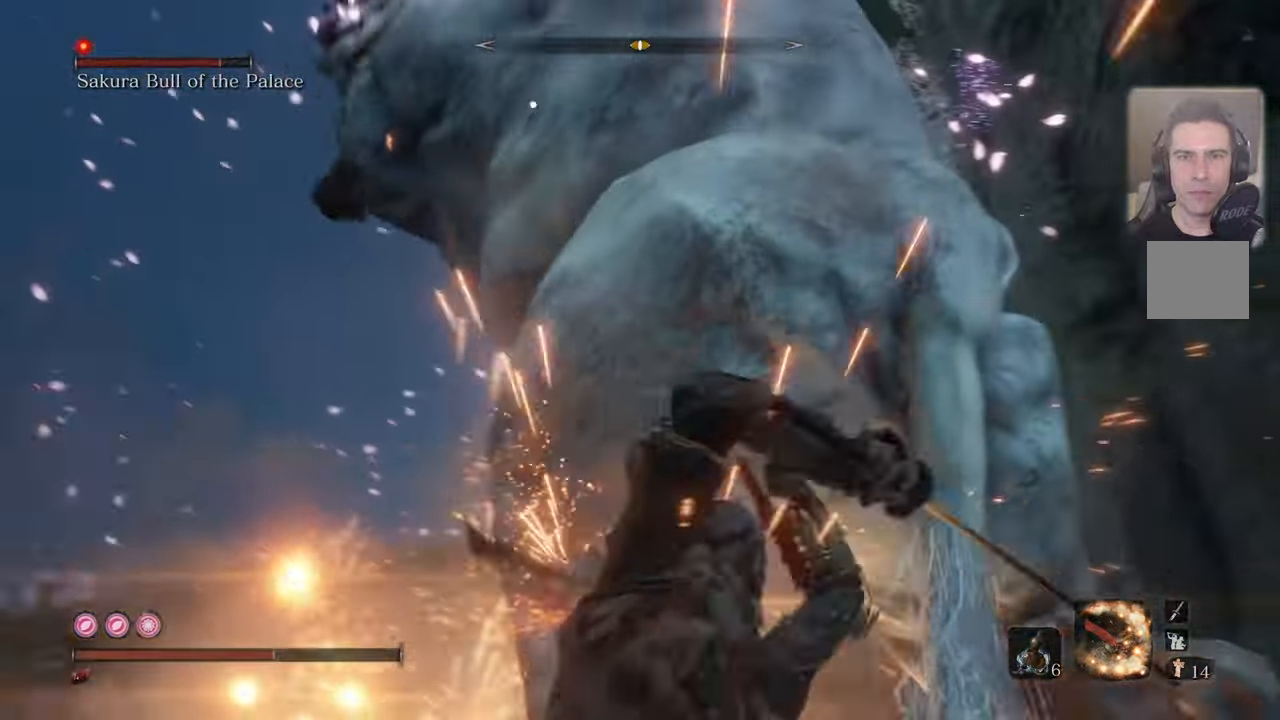
{"buttons": [], "left_stick": "right", "right_stick": "center", "events": [[200, "R1", "down"], [250, "R1", "up"], [366, "R1", "down"], [433, "R1", "up"]]}
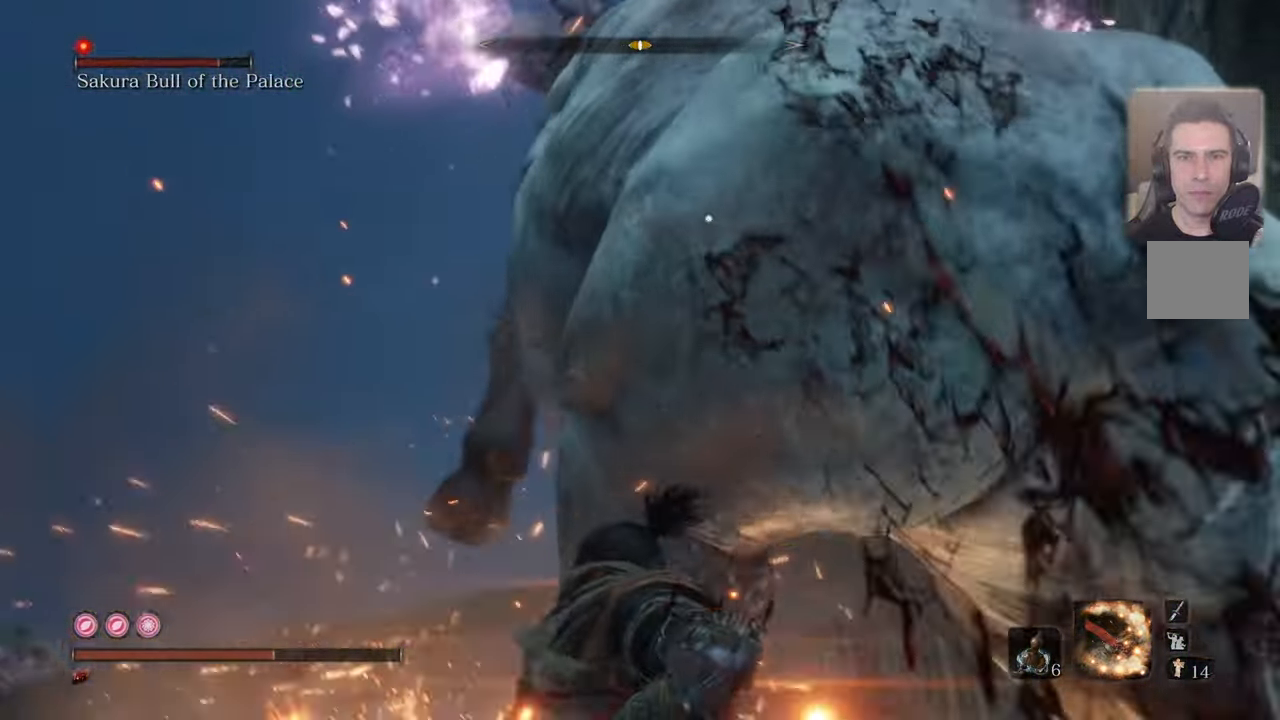
{"buttons": [], "left_stick": "right", "right_stick": "center", "events": [[16, "R1", "down"], [83, "R1", "up"], [216, "R1", "down"], [266, "R1", "up"], [366, "R1", "down"], [450, "R1", "up"]]}
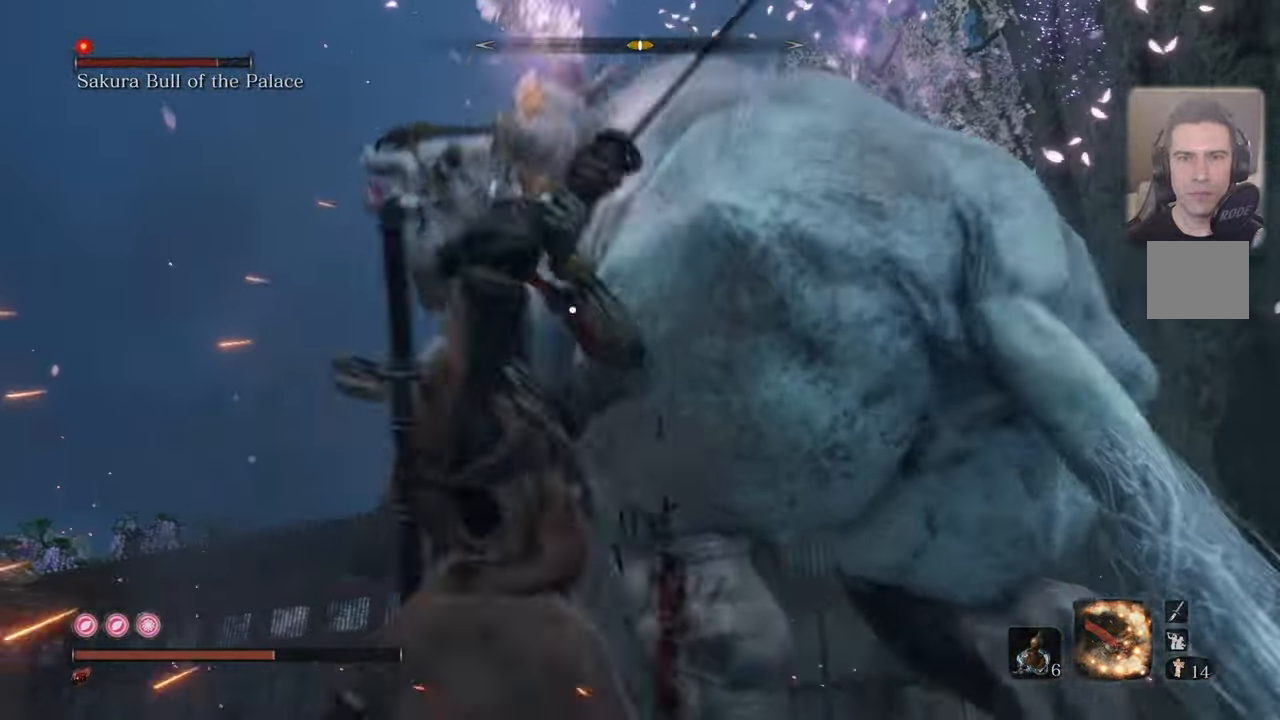
{"buttons": [], "left_stick": "right", "right_stick": "center", "events": [[33, "R1", "down"], [133, "R1", "up"], [200, "R1", "down"], [283, "R1", "up"], [366, "R1", "down"], [466, "R1", "up"]]}
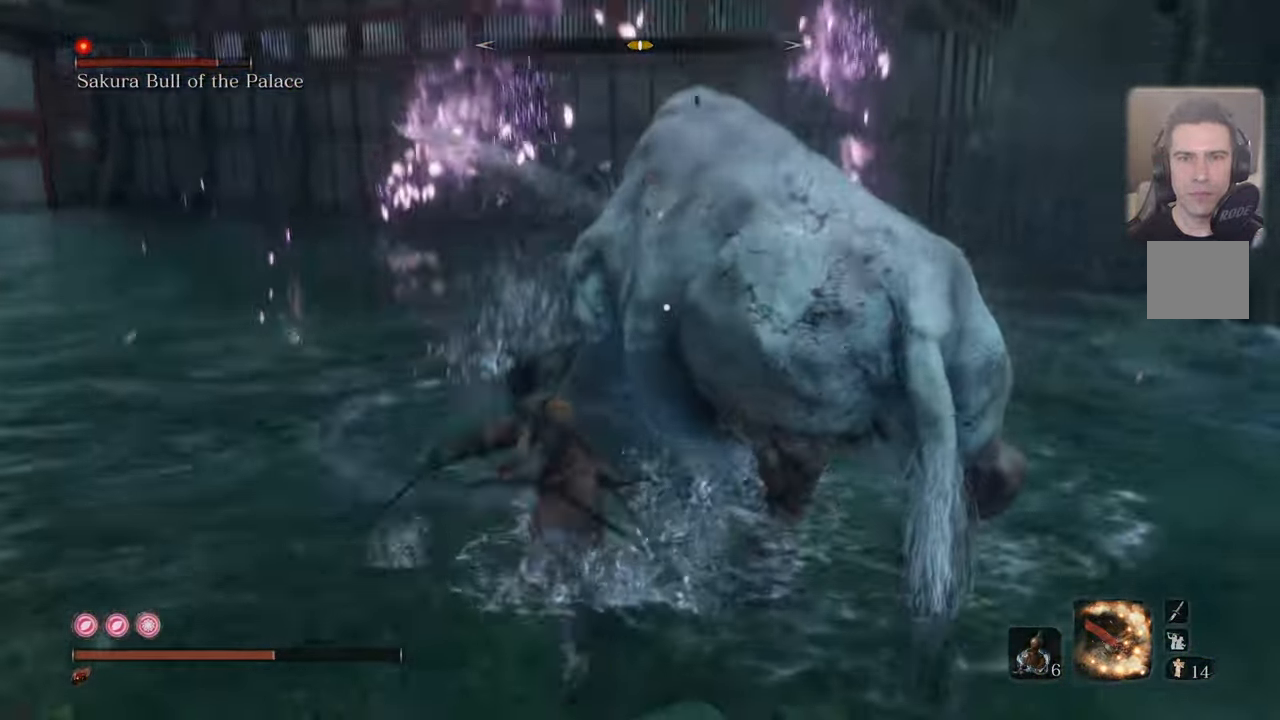
{"buttons": [], "left_stick": "right", "right_stick": "center", "events": [[50, "R1", "down"], [133, "R1", "up"]]}
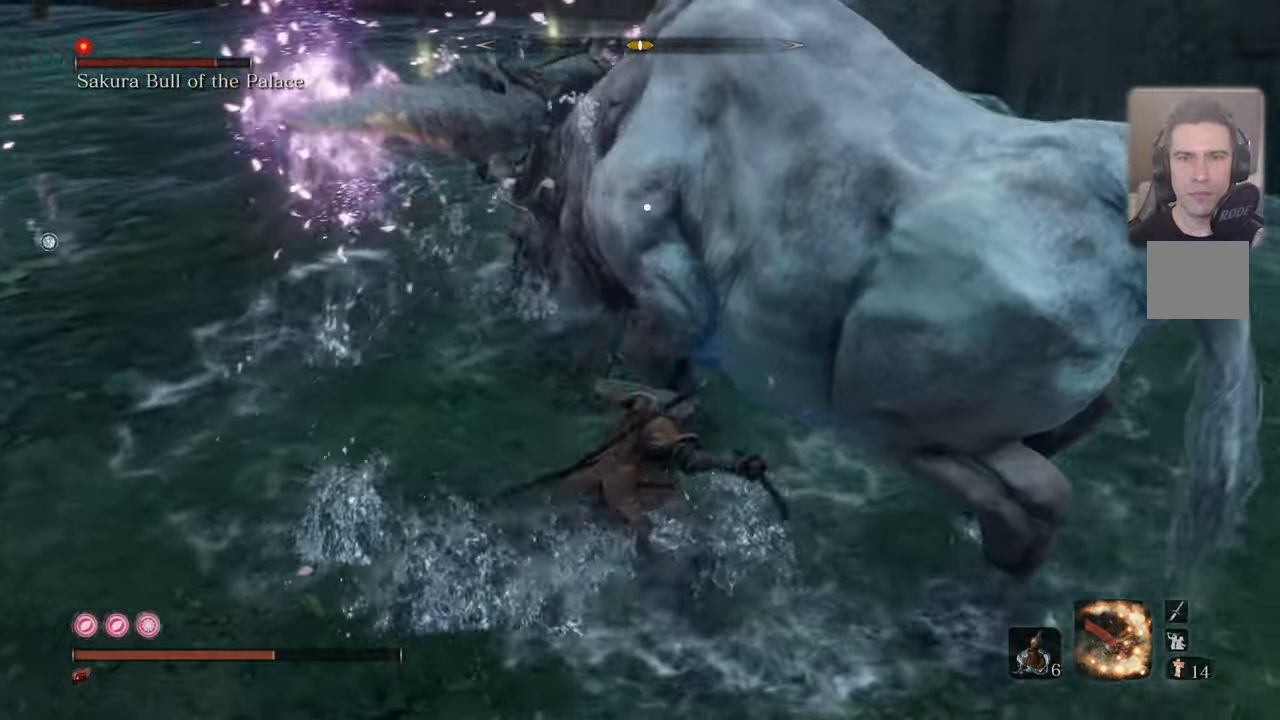
{"buttons": ["CIRCLE"], "left_stick": "right", "right_stick": "center", "events": [[500, "CIRCLE", "down"]]}
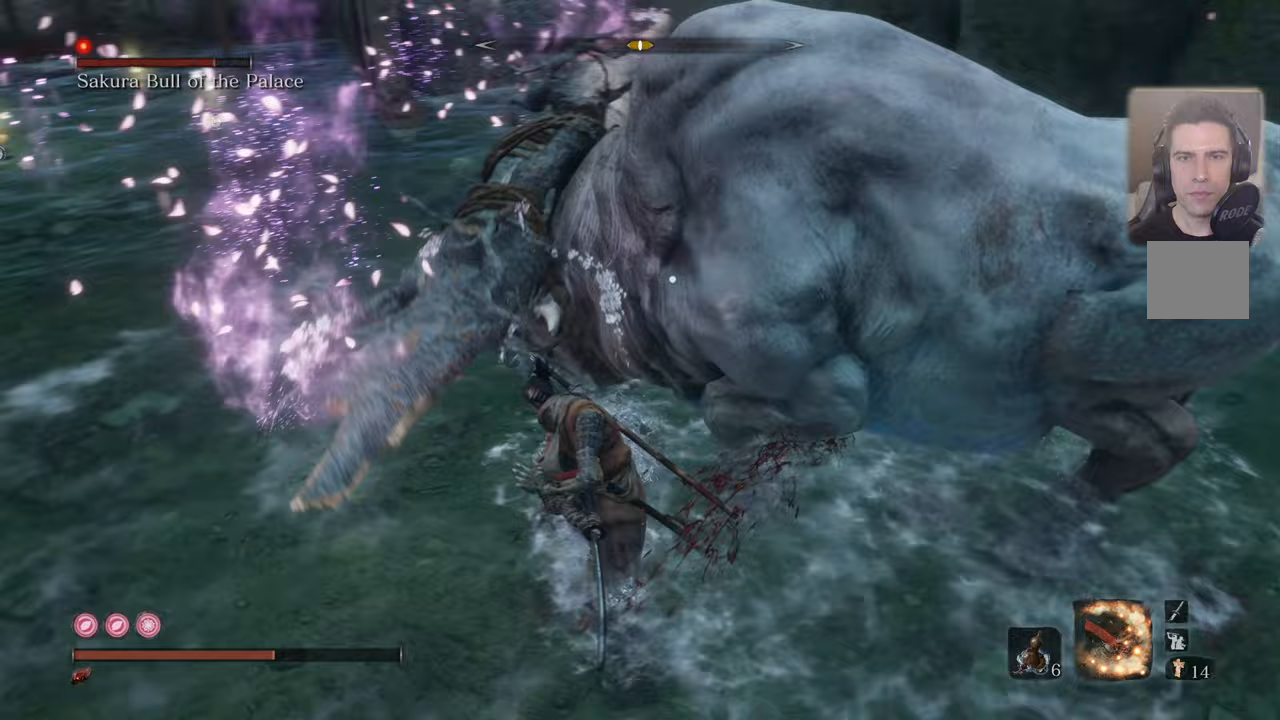
{"buttons": ["CIRCLE"], "left_stick": "right", "right_stick": "center", "events": []}
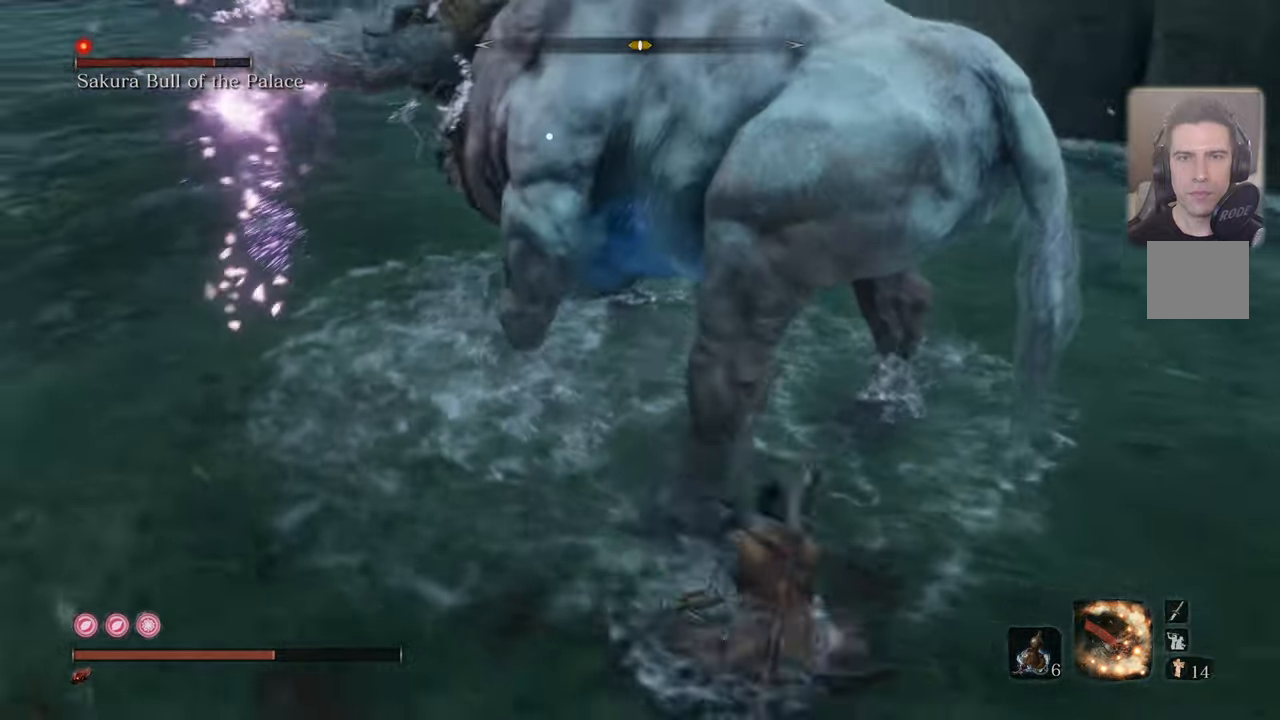
{"buttons": ["CIRCLE"], "left_stick": "up-right", "right_stick": "center", "events": [[267, "left_stick", "up-right"]]}
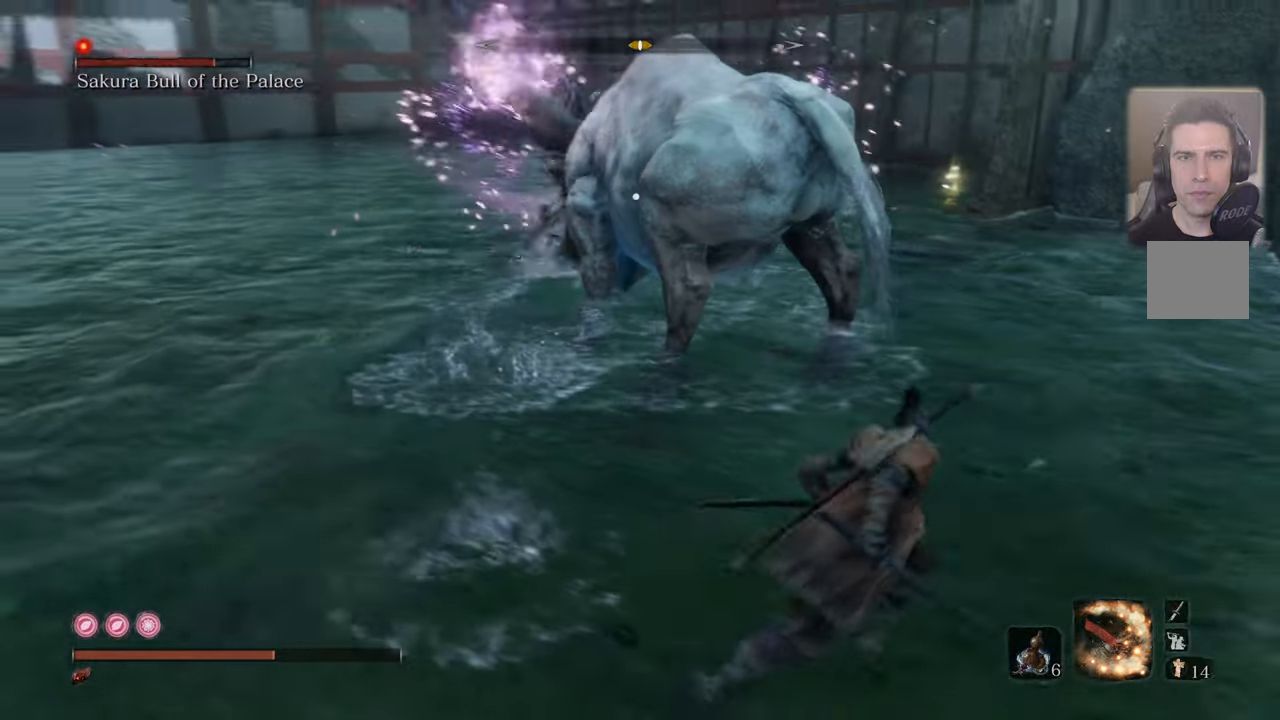
{"buttons": [], "left_stick": "up", "right_stick": "center", "events": [[183, "CIRCLE", "up"], [267, "left_stick", "up"]]}
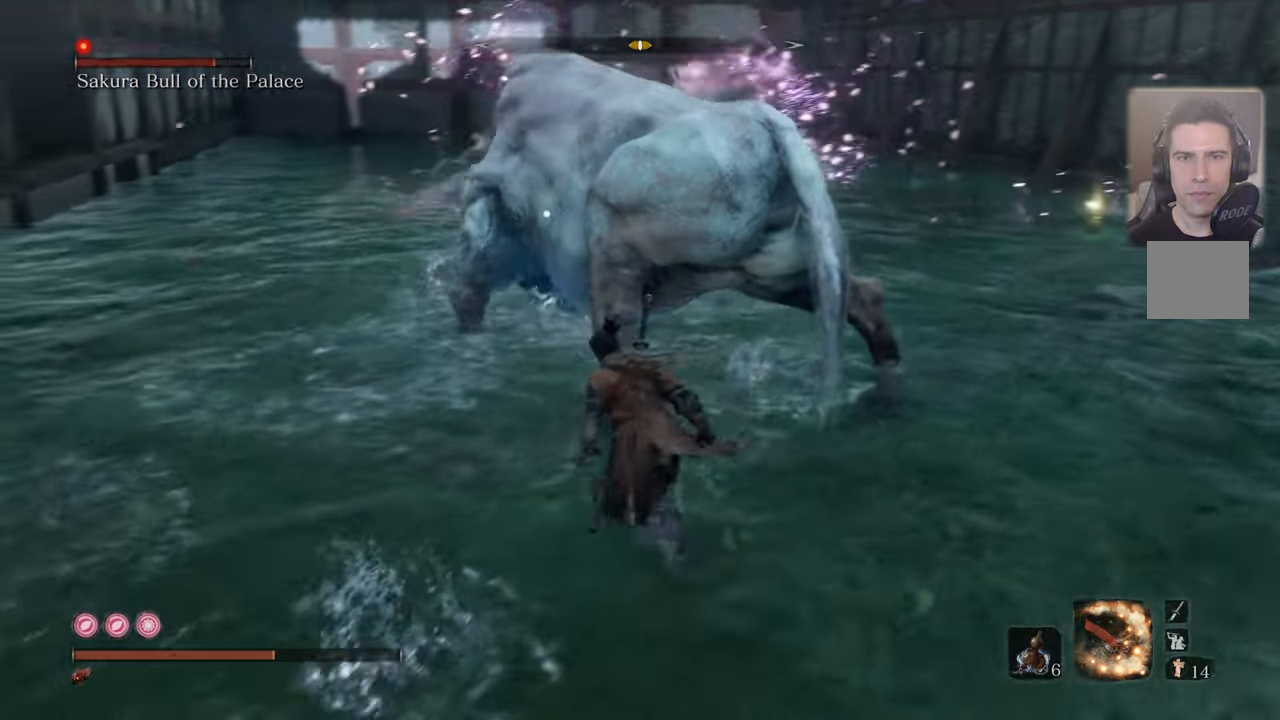
{"buttons": [], "left_stick": "up-right", "right_stick": "center", "events": [[83, "left_stick", "up-right"], [267, "R1", "down"], [350, "R1", "up"]]}
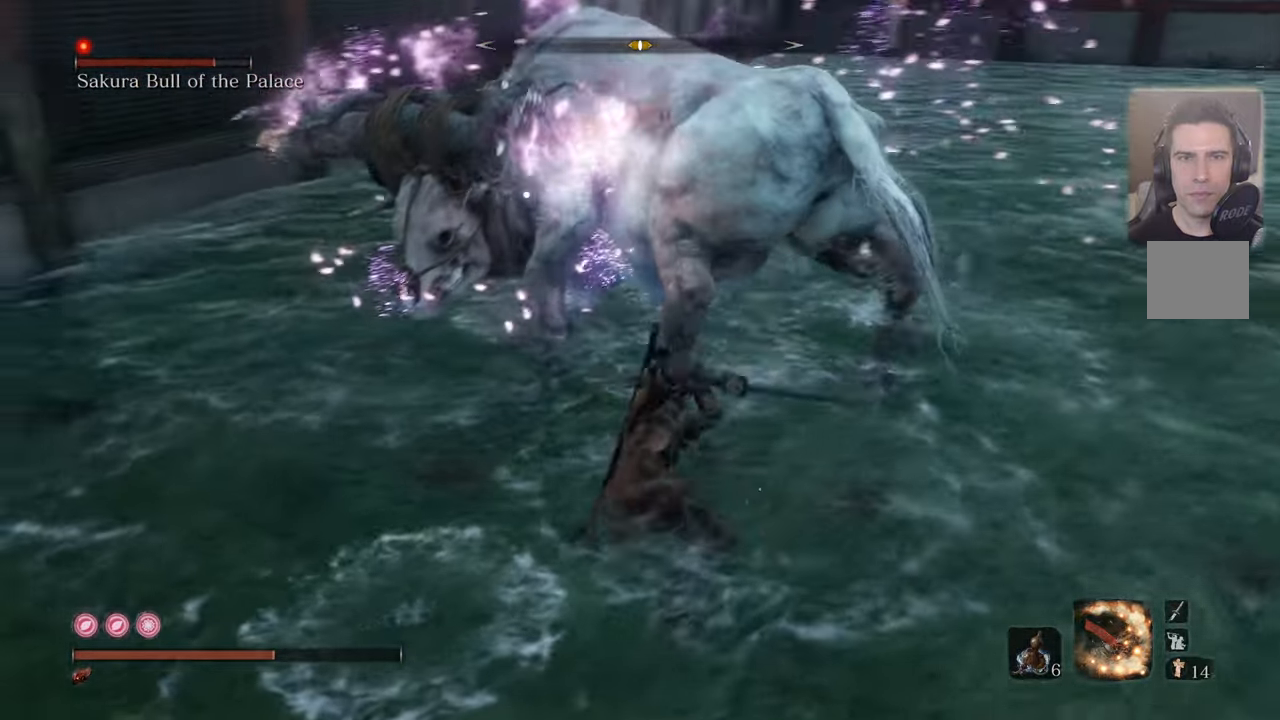
{"buttons": ["CIRCLE"], "left_stick": "up-right", "right_stick": "center", "events": [[250, "left_stick", "center"], [367, "left_stick", "up-right"], [500, "CIRCLE", "down"]]}
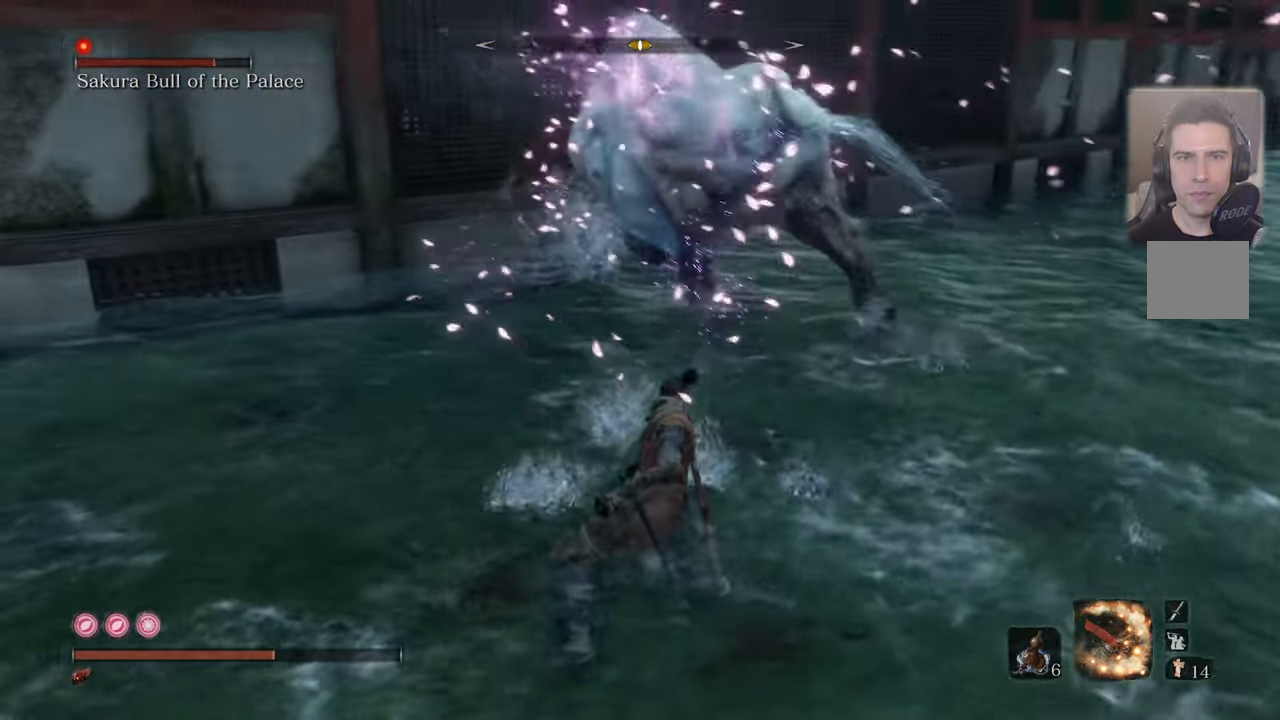
{"buttons": ["CIRCLE"], "left_stick": "up-right", "right_stick": "center", "events": []}
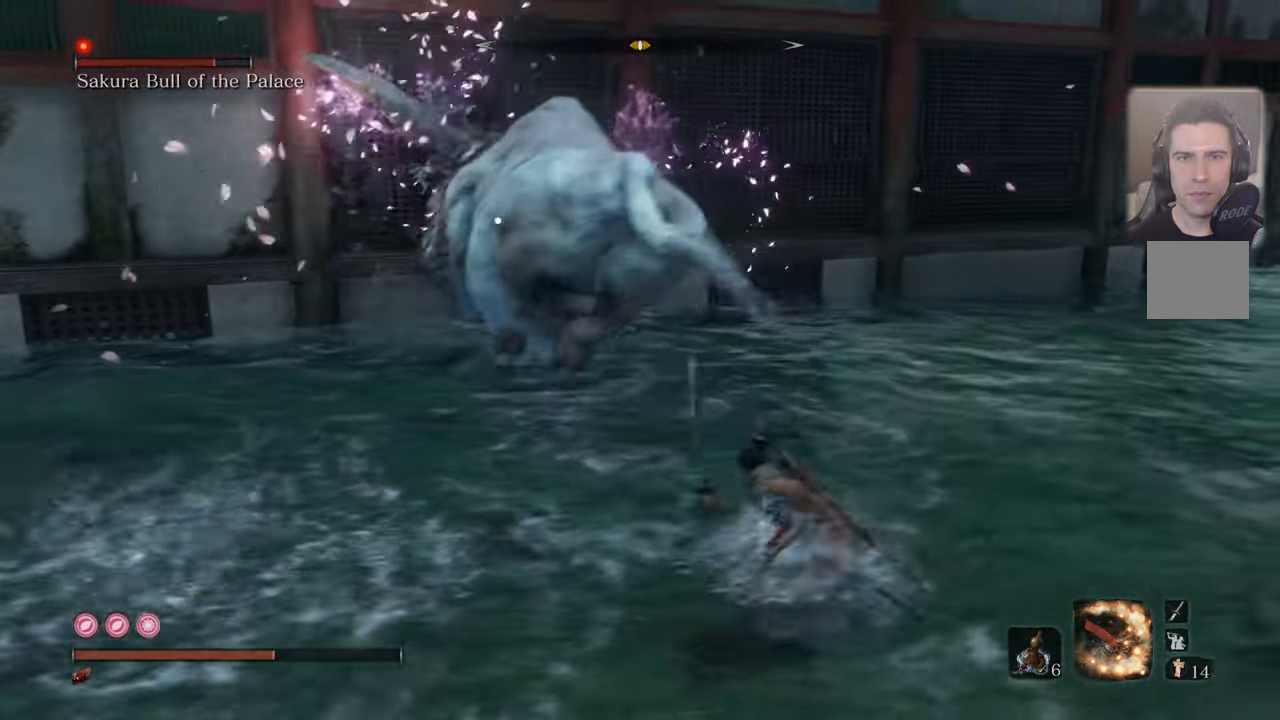
{"buttons": [], "left_stick": "center", "right_stick": "center", "events": [[217, "CIRCLE", "up"], [300, "left_stick", "up-left"], [483, "left_stick", "center"]]}
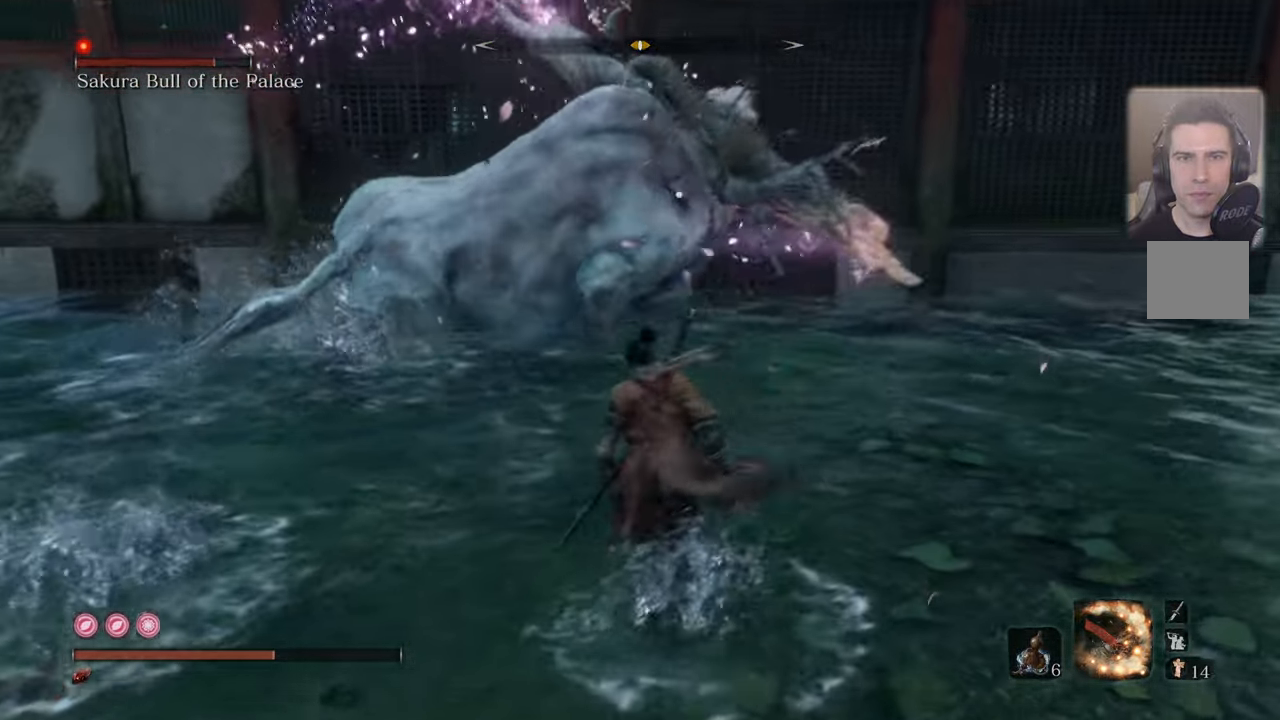
{"buttons": ["CIRCLE"], "left_stick": "up-left", "right_stick": "center", "events": [[67, "left_stick", "up-left"], [167, "CIRCLE", "down"]]}
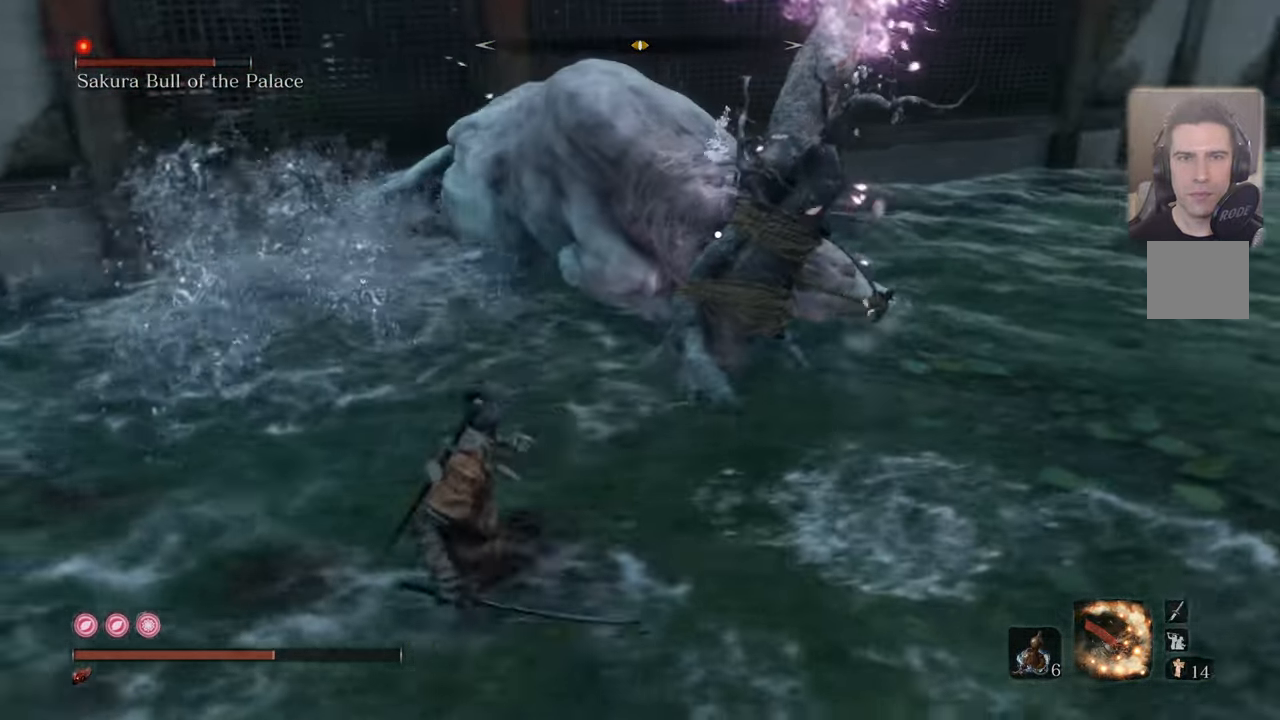
{"buttons": ["CIRCLE"], "left_stick": "up-left", "right_stick": "center", "events": []}
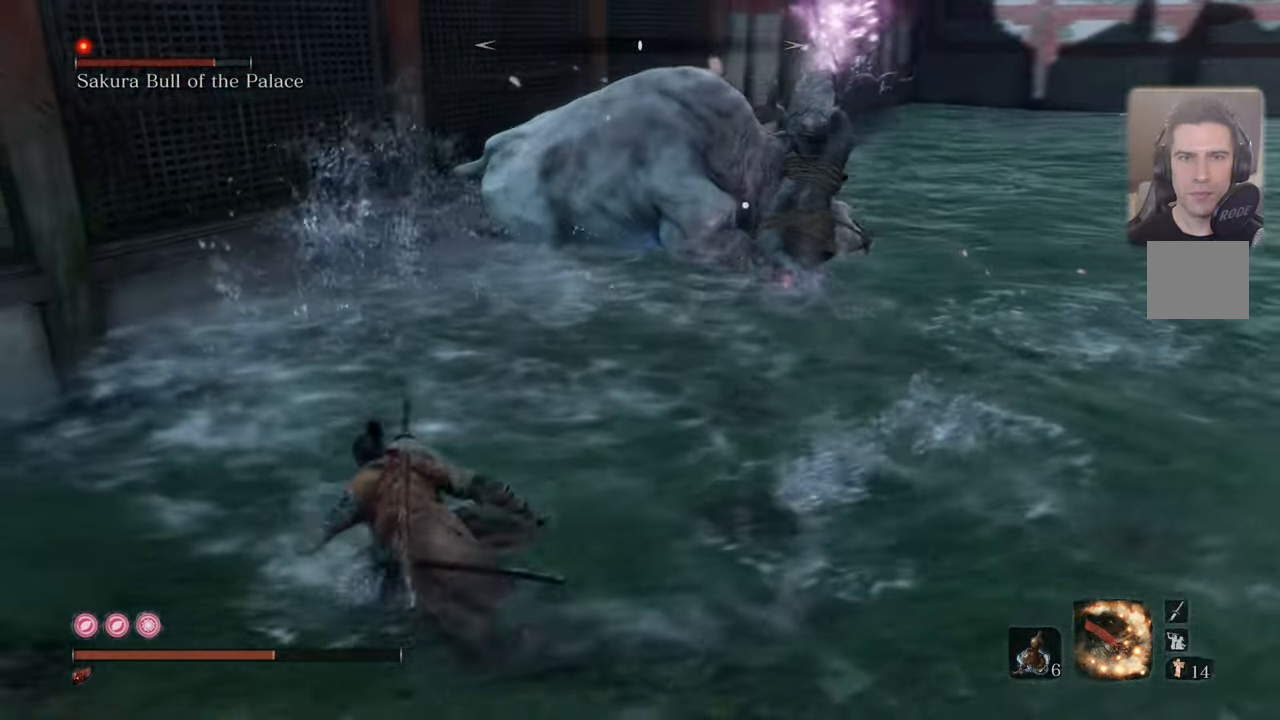
{"buttons": ["CIRCLE"], "left_stick": "up-left", "right_stick": "center", "events": []}
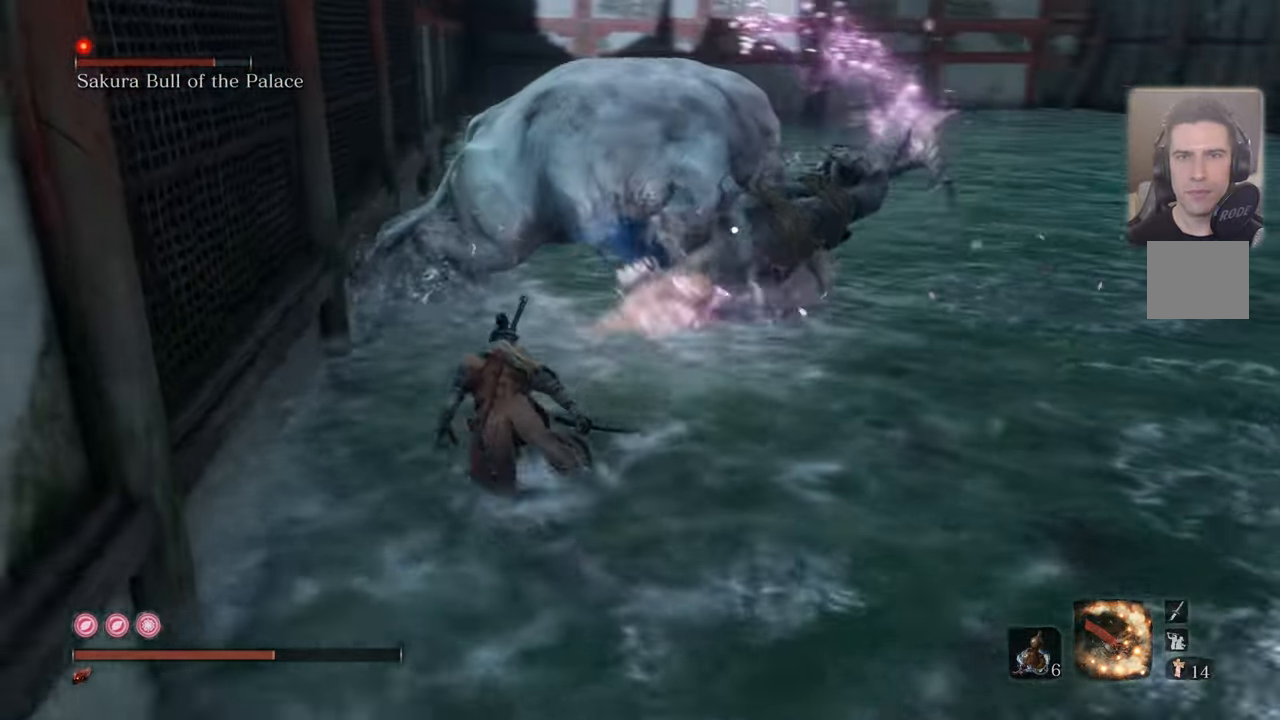
{"buttons": ["CIRCLE"], "left_stick": "up-left", "right_stick": "center", "events": []}
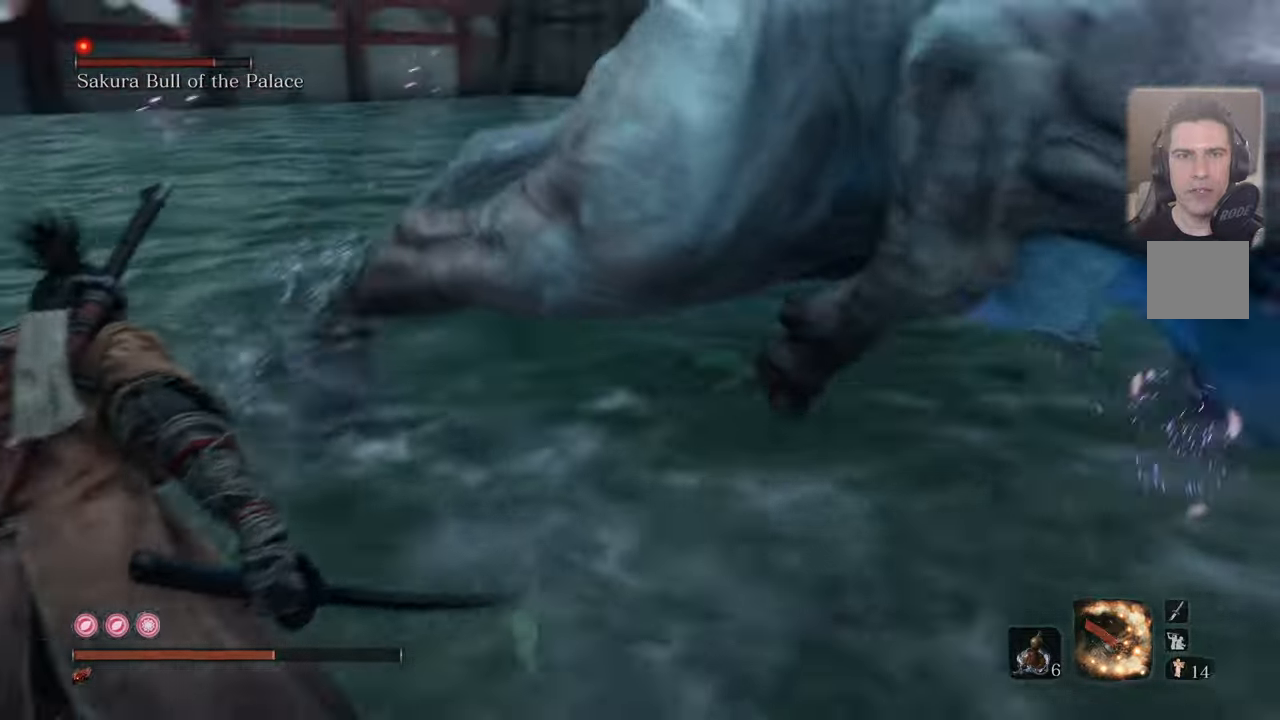
{"buttons": ["CIRCLE"], "left_stick": "up", "right_stick": "center", "events": [[234, "left_stick", "up"]]}
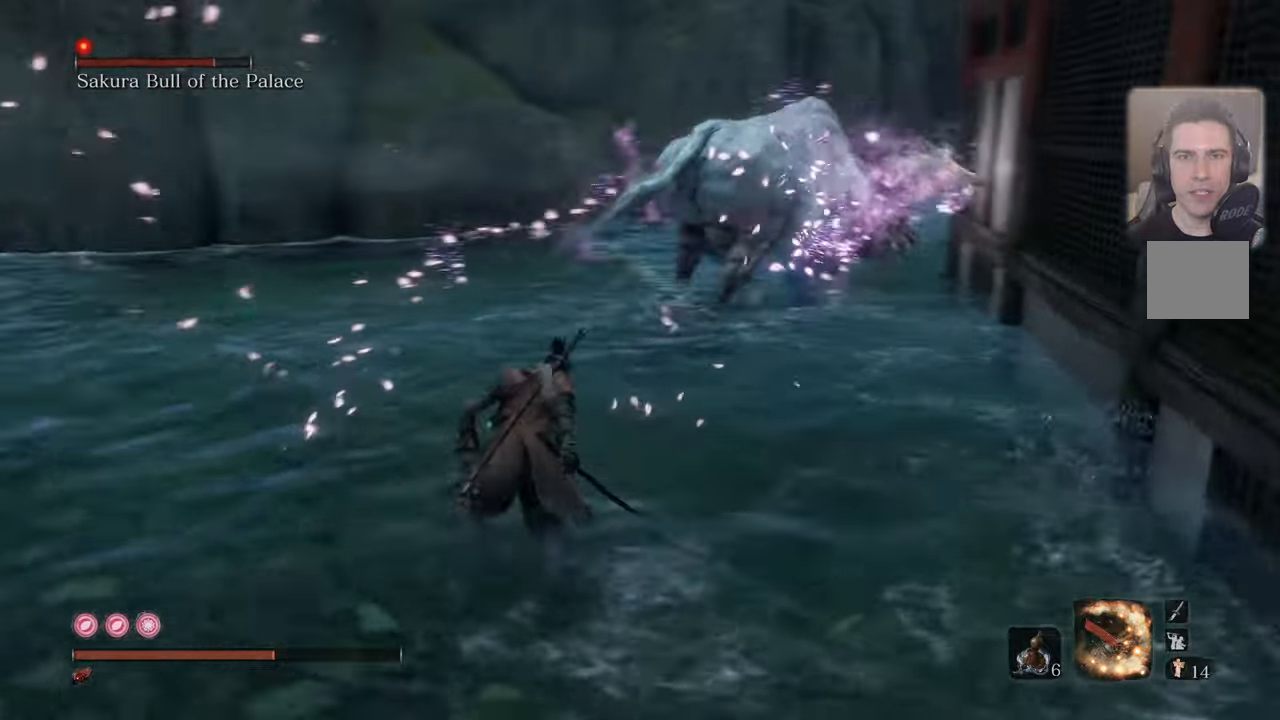
{"buttons": ["CIRCLE"], "left_stick": "up", "right_stick": "center", "events": []}
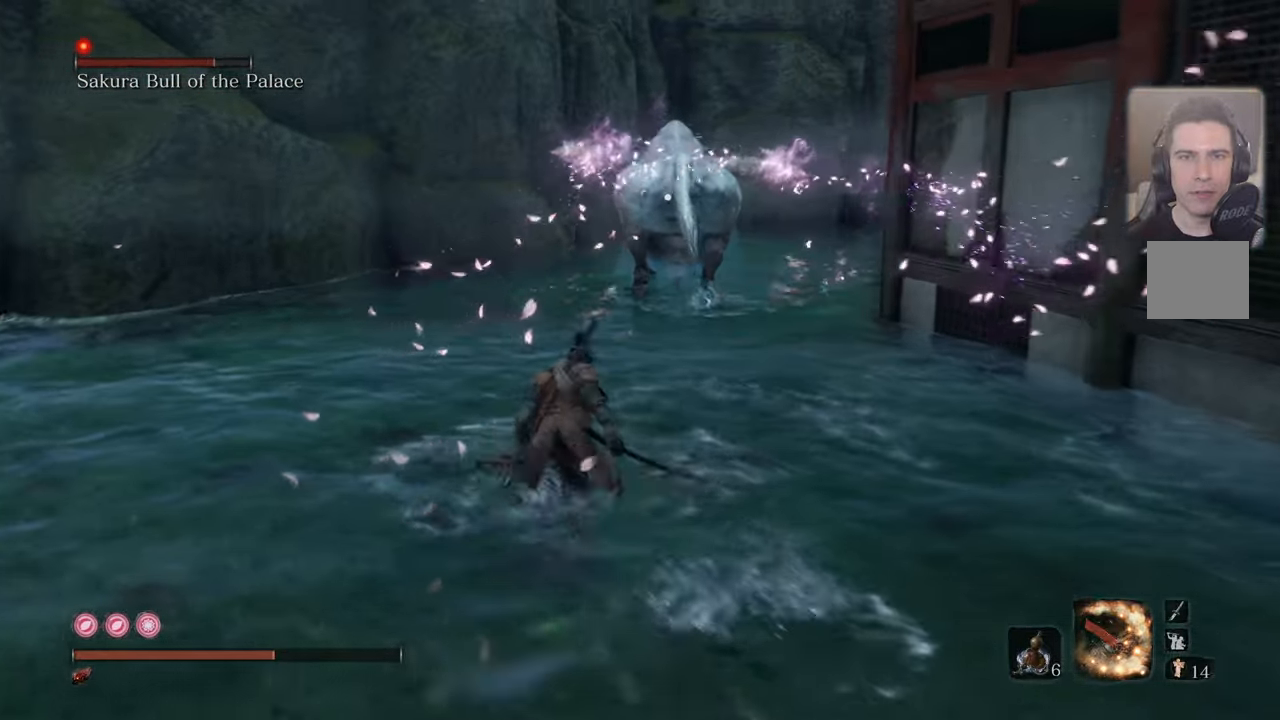
{"buttons": ["CIRCLE"], "left_stick": "up", "right_stick": "center", "events": []}
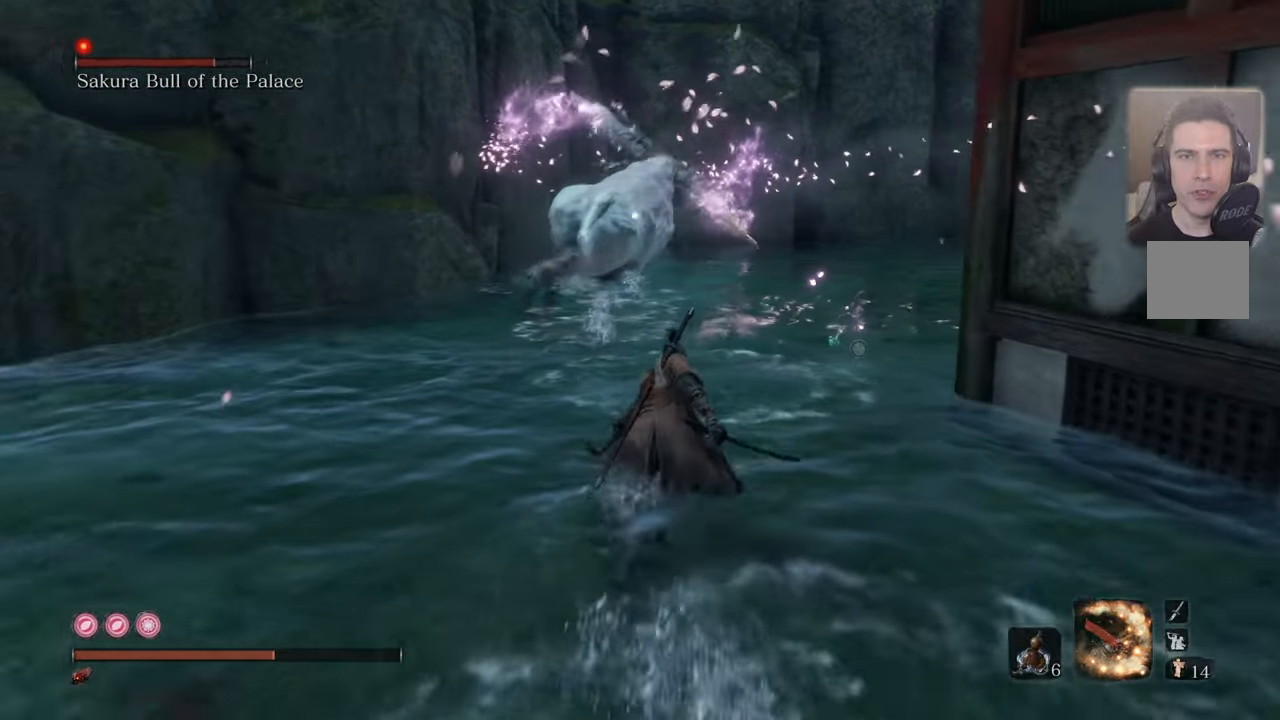
{"buttons": ["CIRCLE"], "left_stick": "up", "right_stick": "center", "events": []}
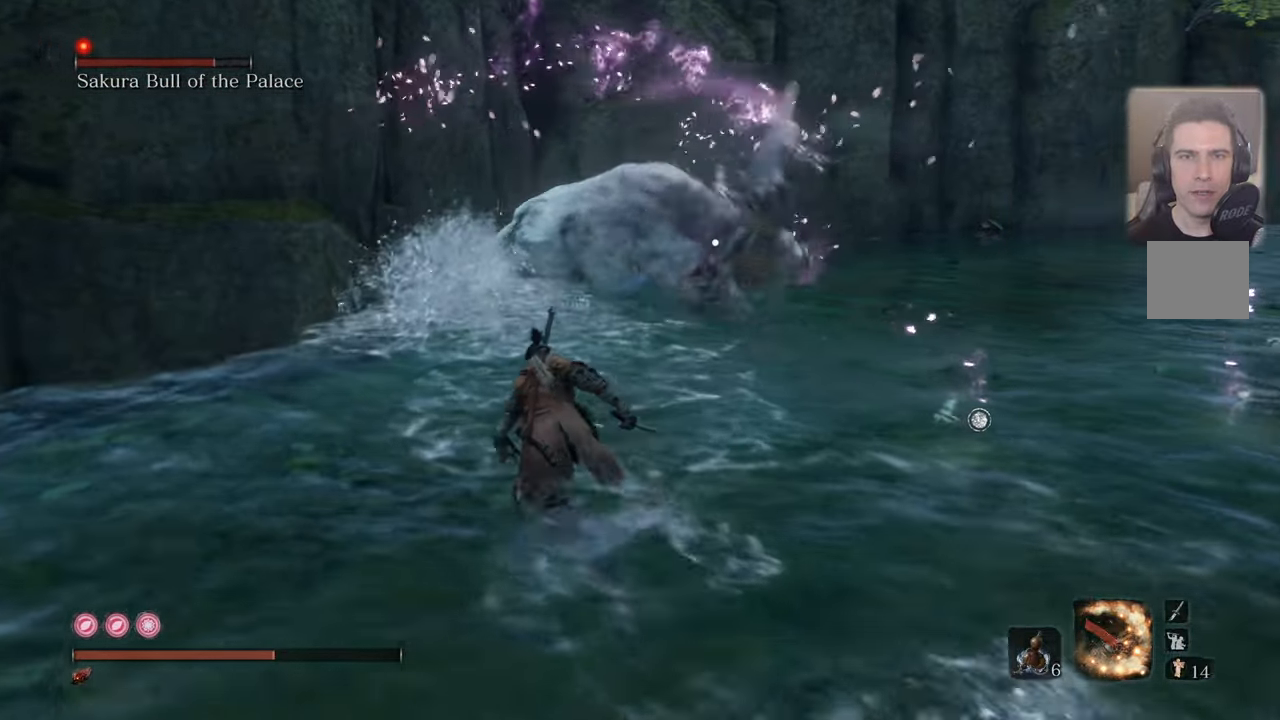
{"buttons": ["CIRCLE"], "left_stick": "up", "right_stick": "center", "events": []}
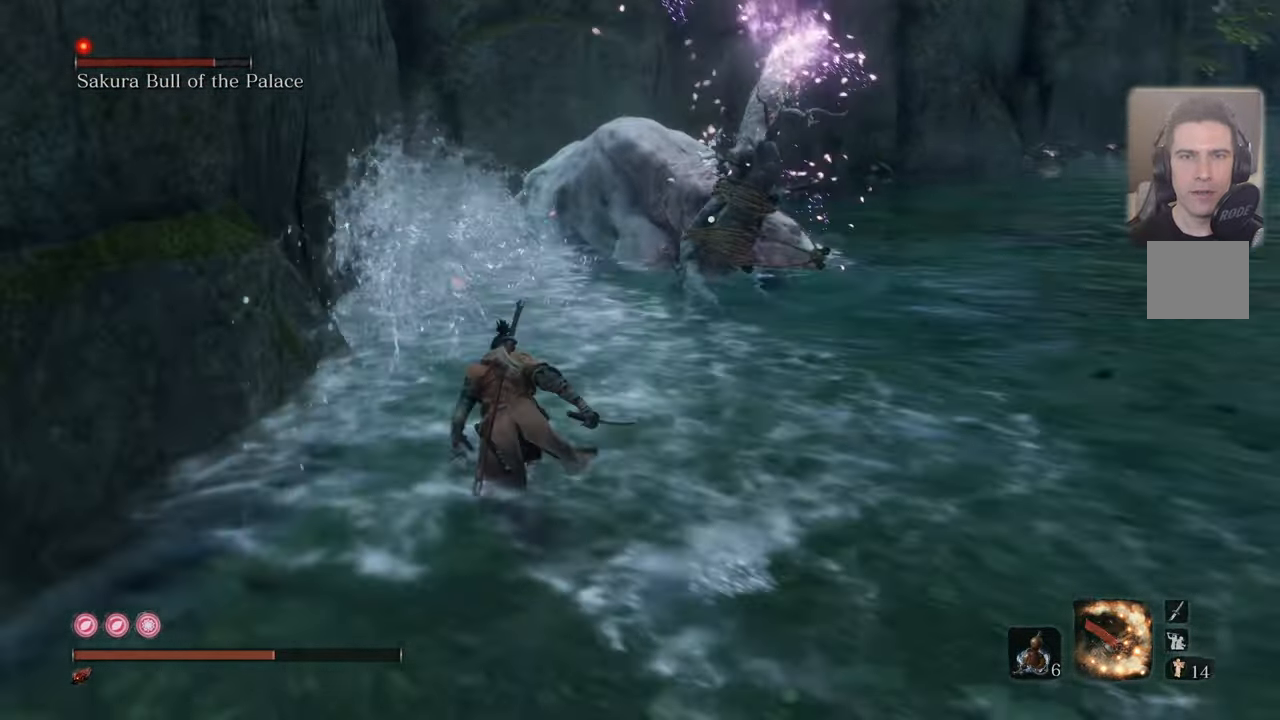
{"buttons": ["CIRCLE"], "left_stick": "up", "right_stick": "center", "events": []}
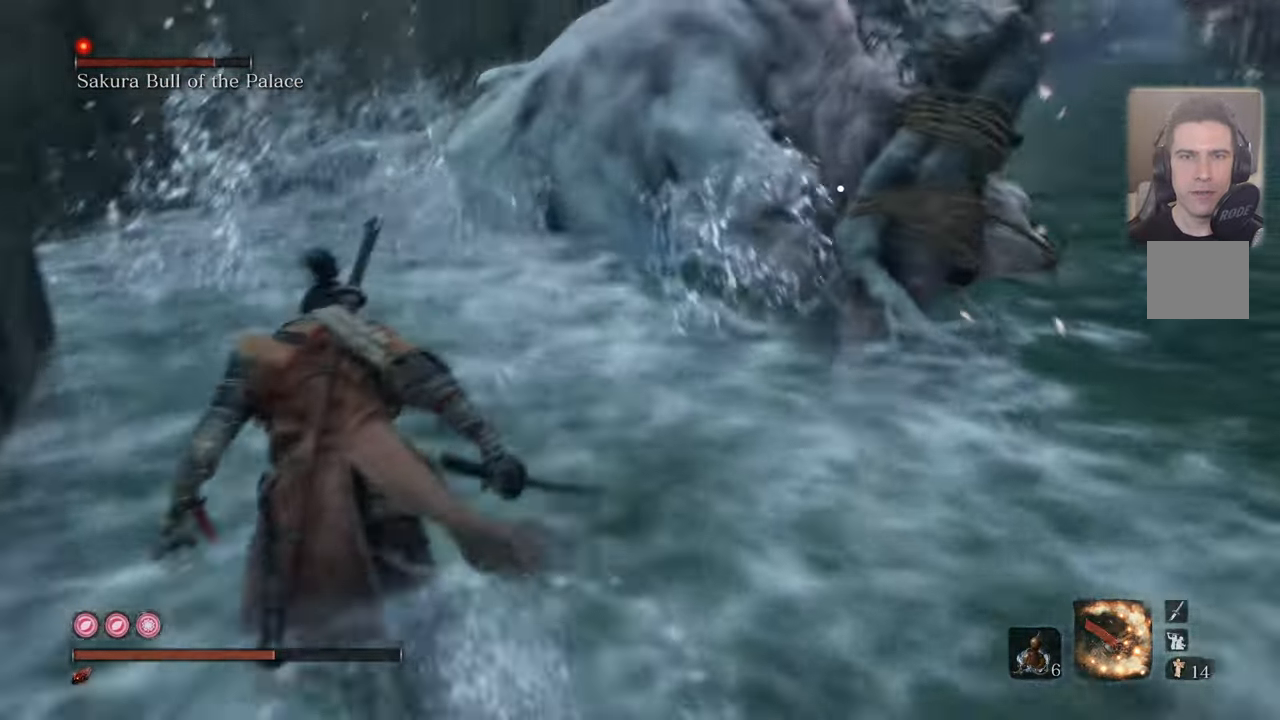
{"buttons": ["CIRCLE"], "left_stick": "up", "right_stick": "center", "events": []}
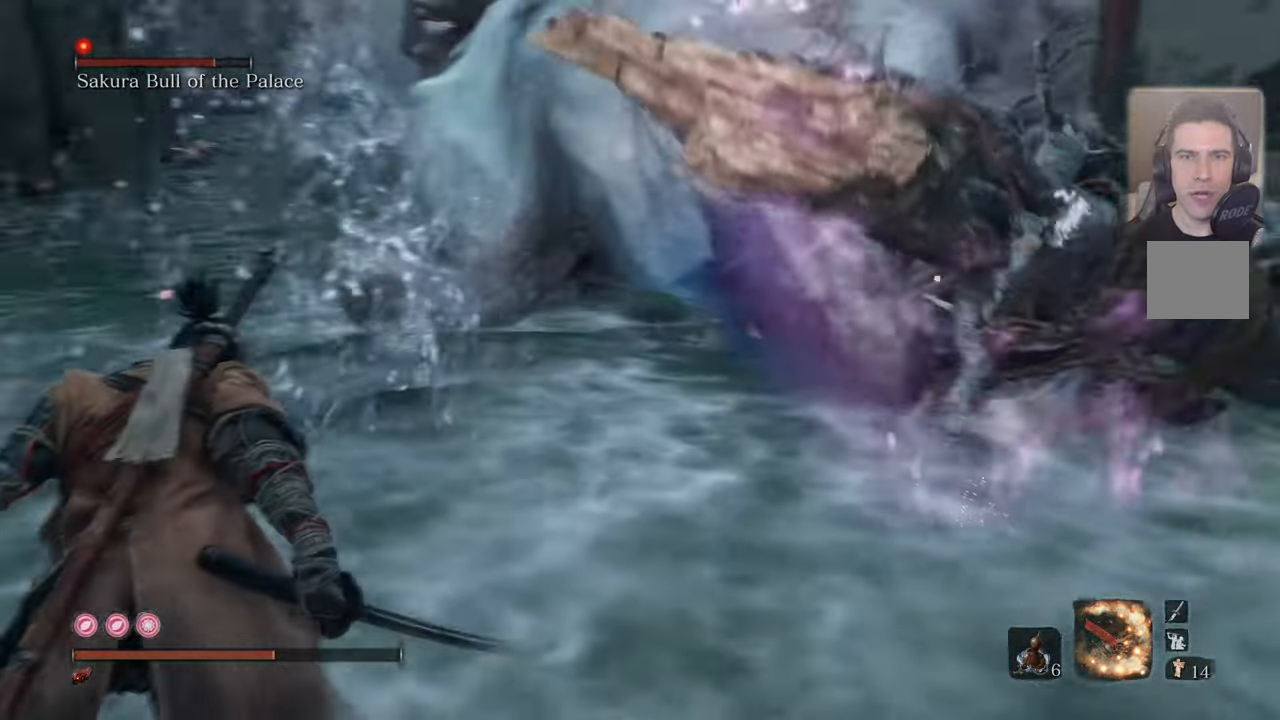
{"buttons": ["CIRCLE"], "left_stick": "up-left", "right_stick": "center", "events": [[450, "left_stick", "up-left"]]}
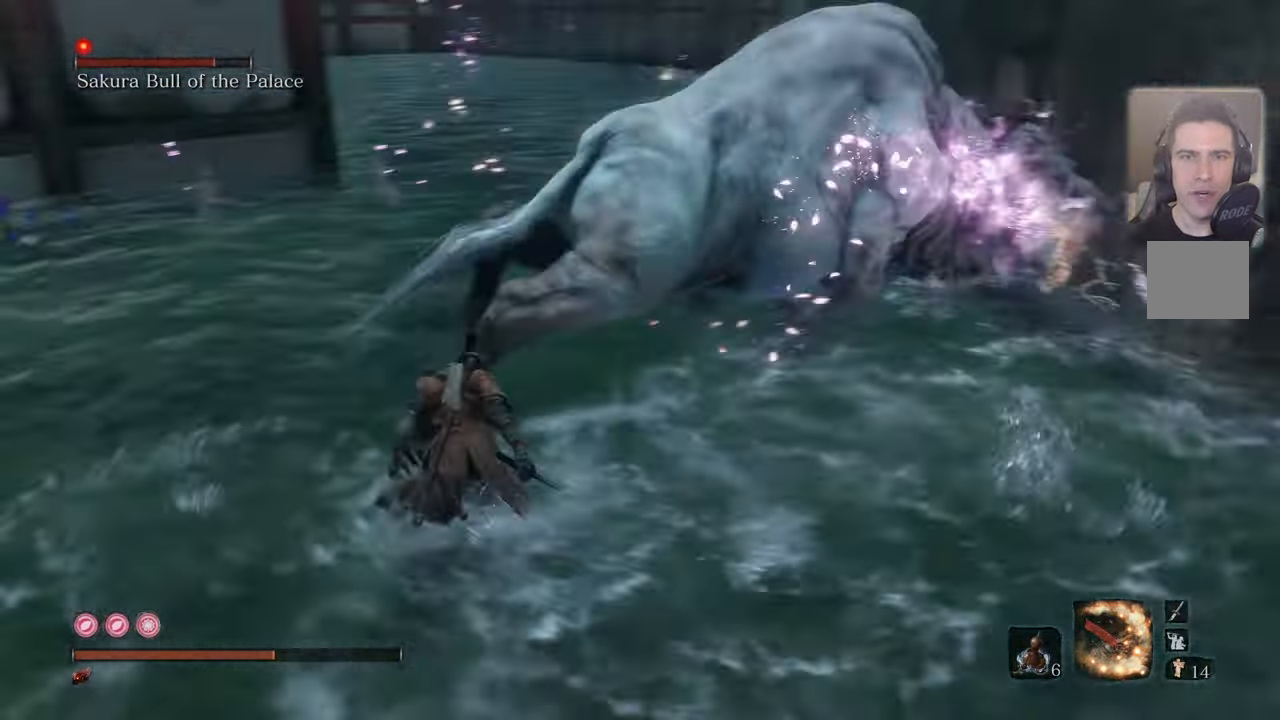
{"buttons": [], "left_stick": "up-left", "right_stick": "center", "events": [[150, "CIRCLE", "up"]]}
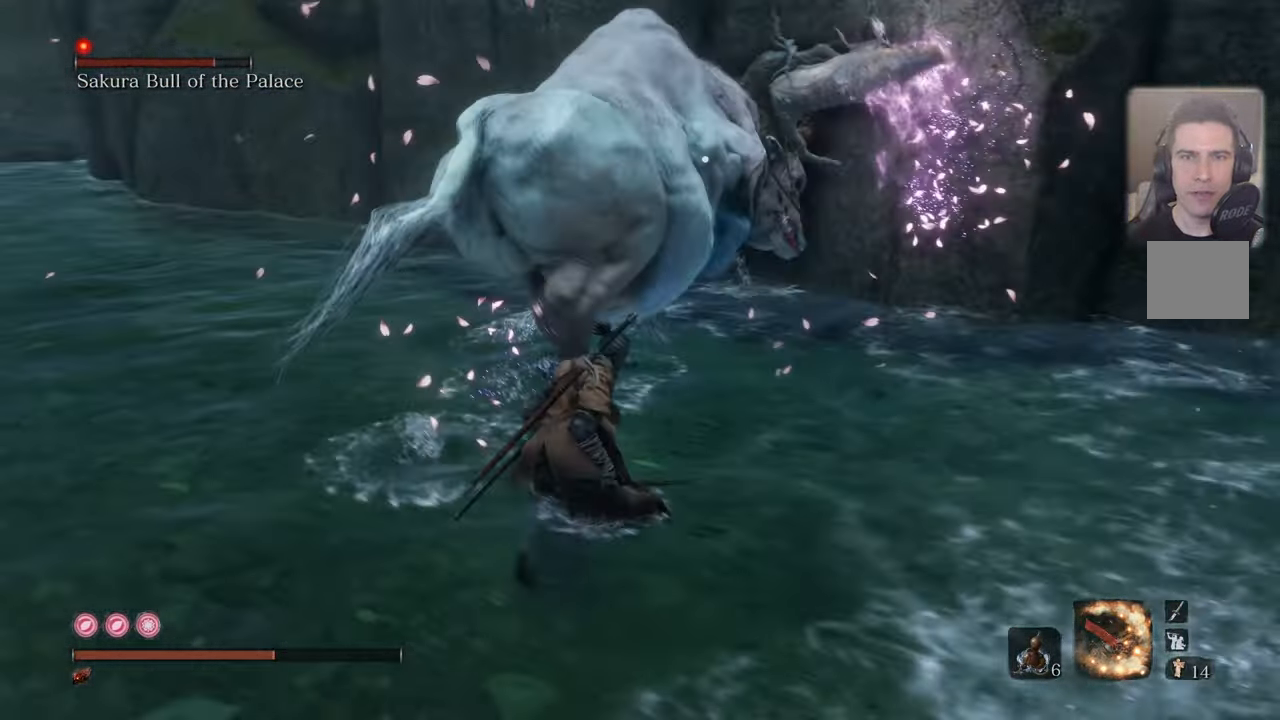
{"buttons": [], "left_stick": "up-left", "right_stick": "center", "events": []}
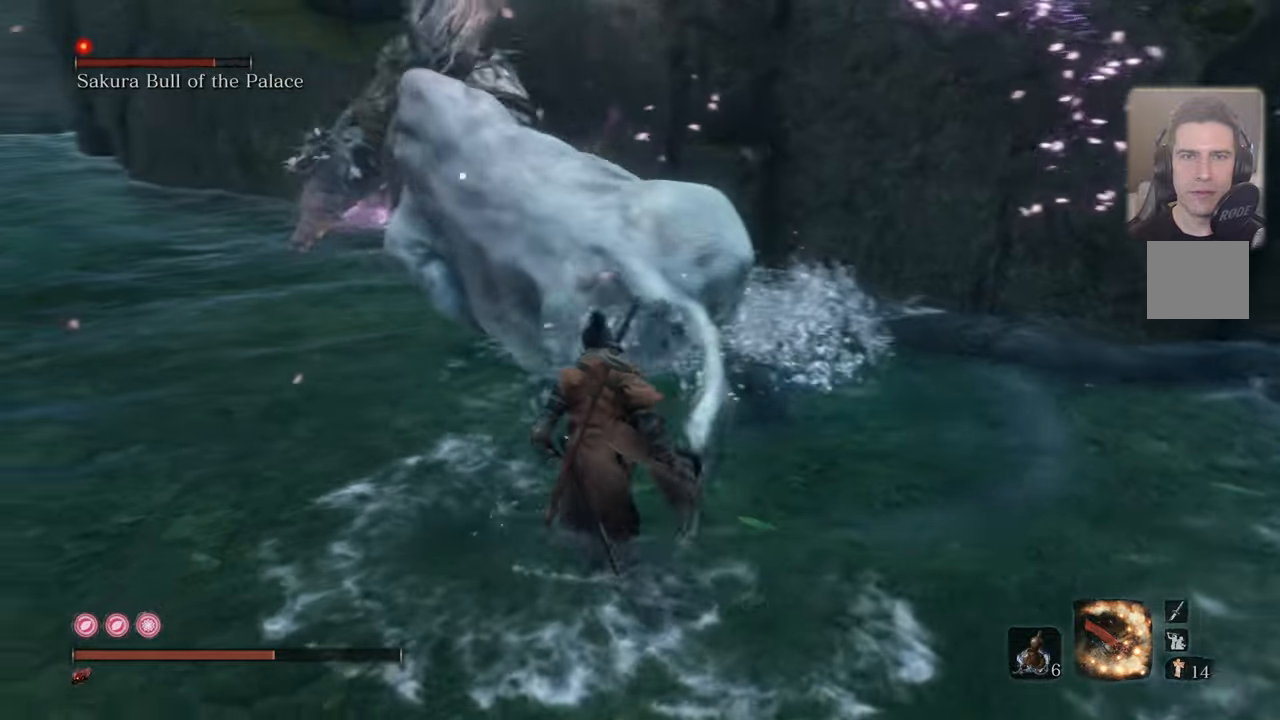
{"buttons": [], "left_stick": "up-right", "right_stick": "center", "events": [[16, "left_stick", "up"], [150, "left_stick", "up-right"], [183, "R1", "down"], [283, "R1", "up"]]}
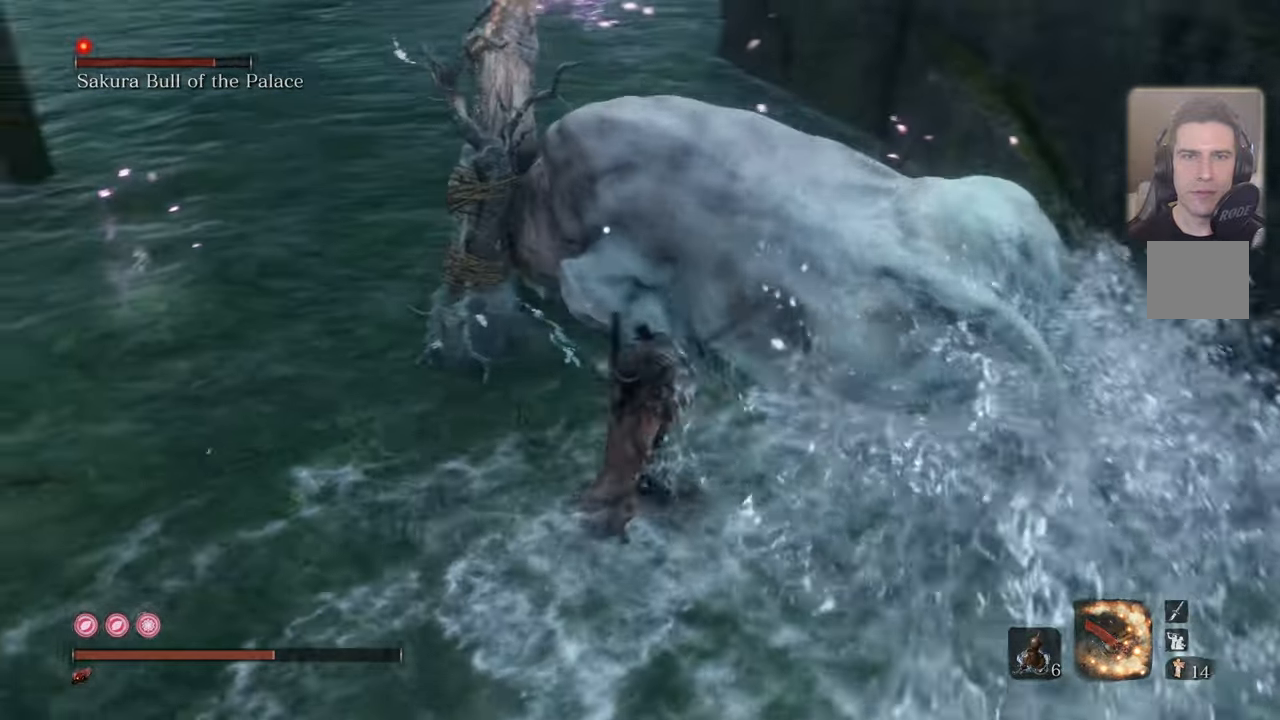
{"buttons": [], "left_stick": "right", "right_stick": "center", "events": [[133, "left_stick", "center"], [250, "left_stick", "right"]]}
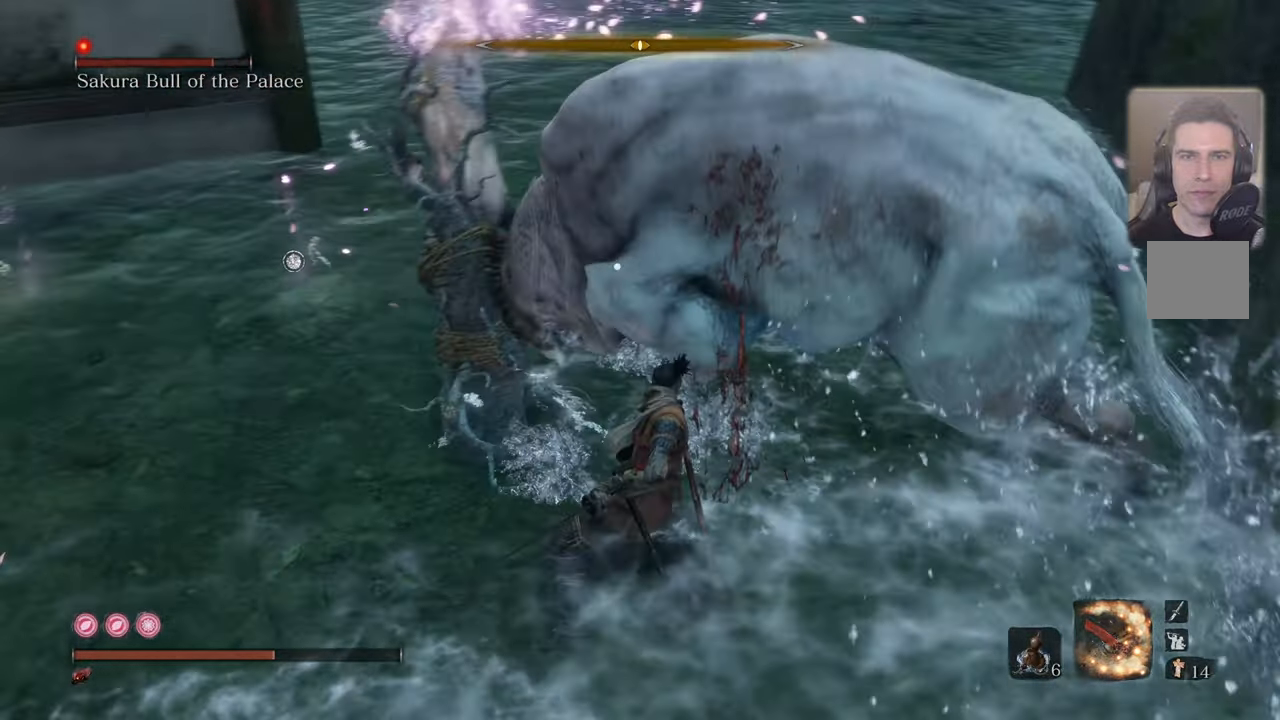
{"buttons": [], "left_stick": "right", "right_stick": "center", "events": []}